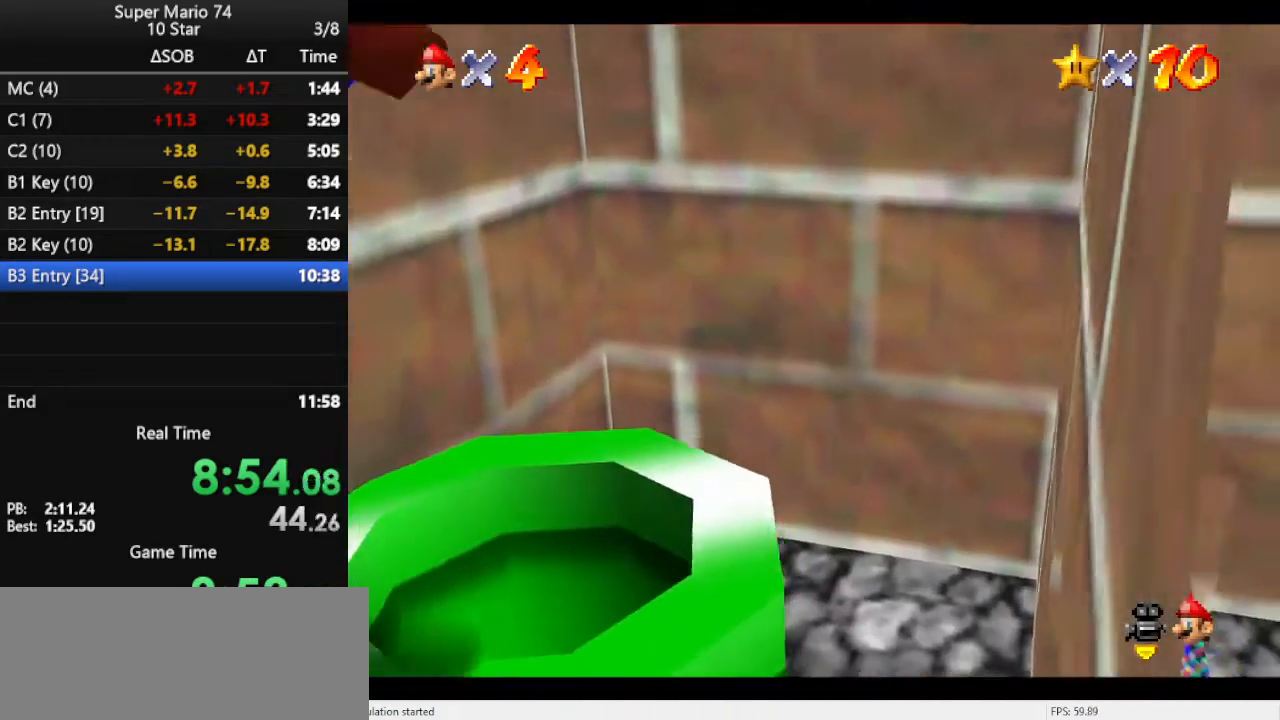
Gameplay with a controller (Nintendo layout); each line is a JSON object with the inputs held at the frame after it. "events" lists button and stick changes between this image and that frame as [ms after this image, input, new state], when the widget could be followed in between. Not read: L3 R3.
{"buttons": [], "left_stick": "center", "events": [[67, "B", "up"], [133, "left_stick", "center"], [333, "left_stick", "left"], [500, "left_stick", "center"]]}
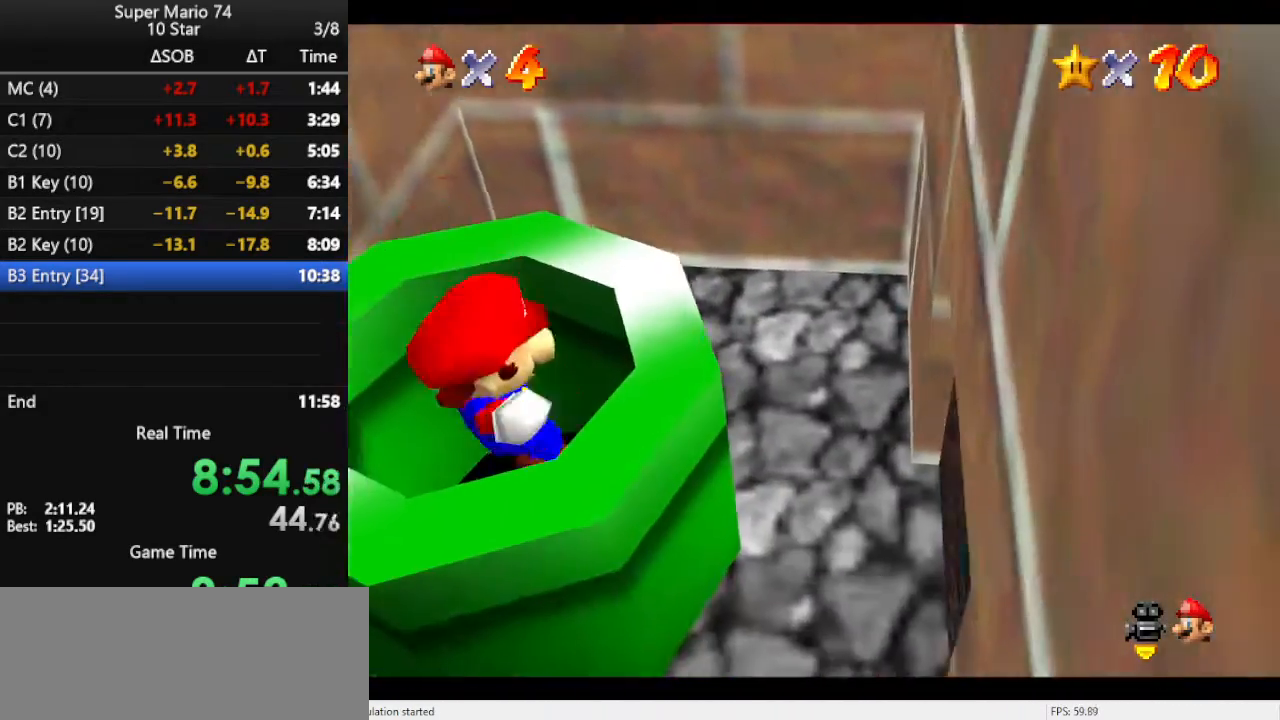
{"buttons": [], "left_stick": "center", "events": []}
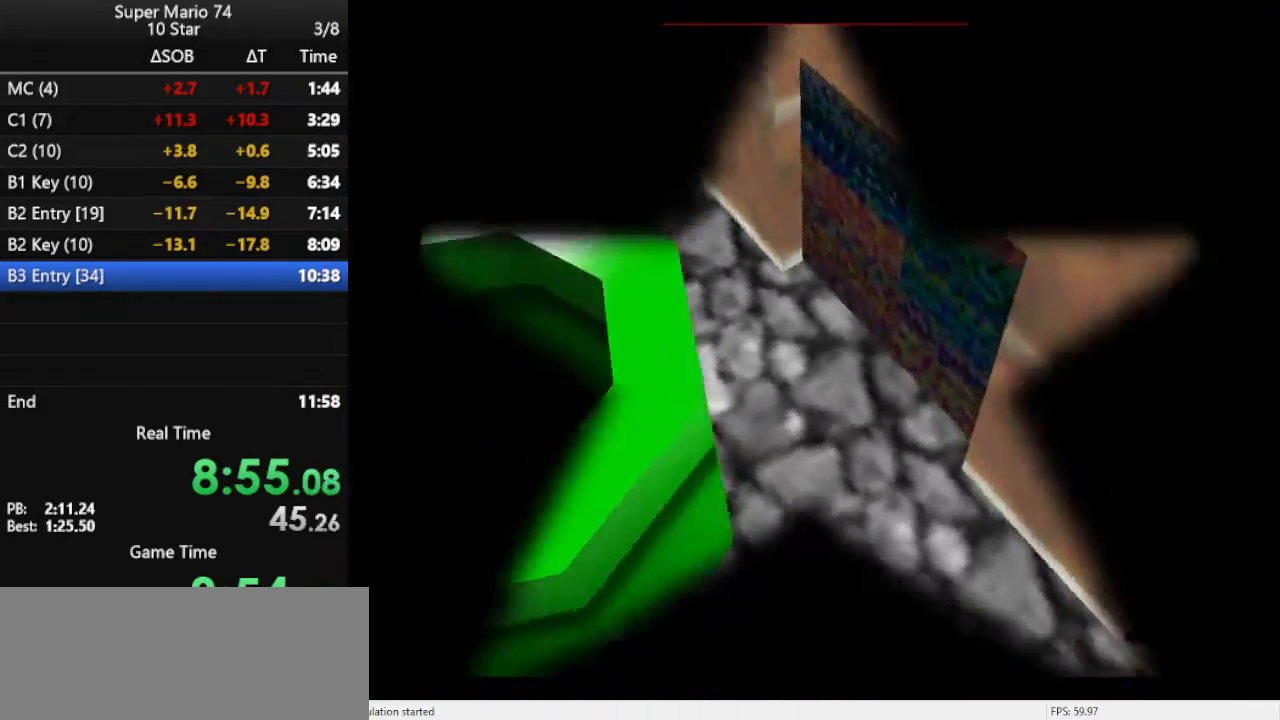
{"buttons": [], "left_stick": "center", "events": []}
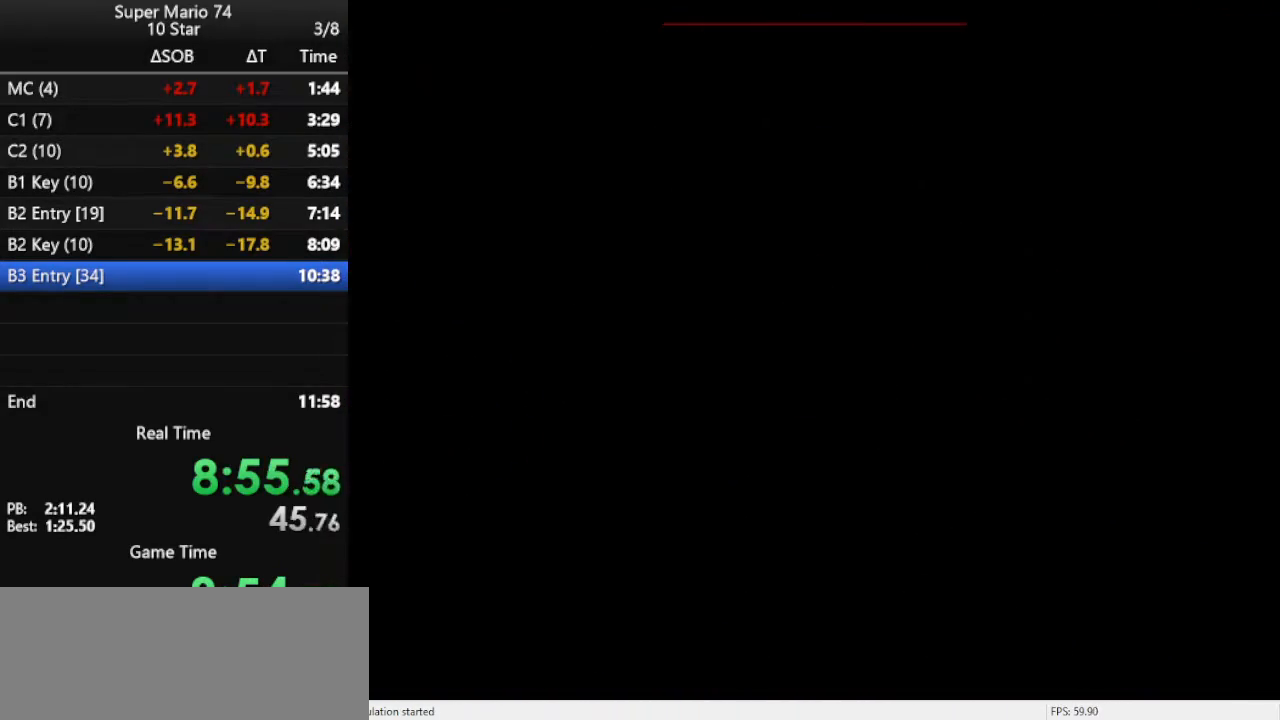
{"buttons": ["C_DOWN", "C_LEFT"], "left_stick": "up-right", "events": [[333, "C_DOWN", "down"], [333, "C_LEFT", "down"], [333, "R1", "down"], [333, "left_stick", "up-right"], [367, "R1", "up"]]}
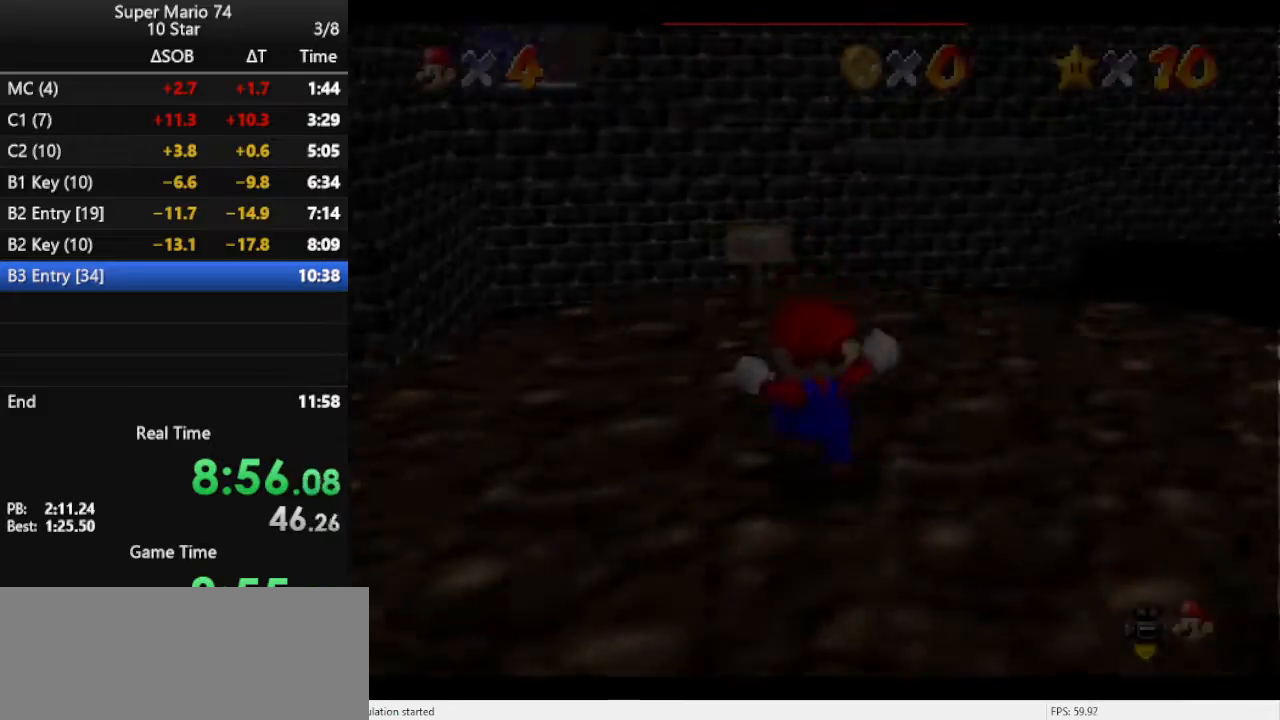
{"buttons": [], "left_stick": "up", "events": [[133, "C_DOWN", "up"], [133, "C_LEFT", "up"], [167, "C_DOWN", "down"], [167, "C_LEFT", "down"], [267, "C_DOWN", "up"], [267, "C_LEFT", "up"], [300, "C_LEFT", "down"], [333, "C_DOWN", "down"], [433, "C_DOWN", "up"], [433, "C_LEFT", "up"], [433, "left_stick", "up"]]}
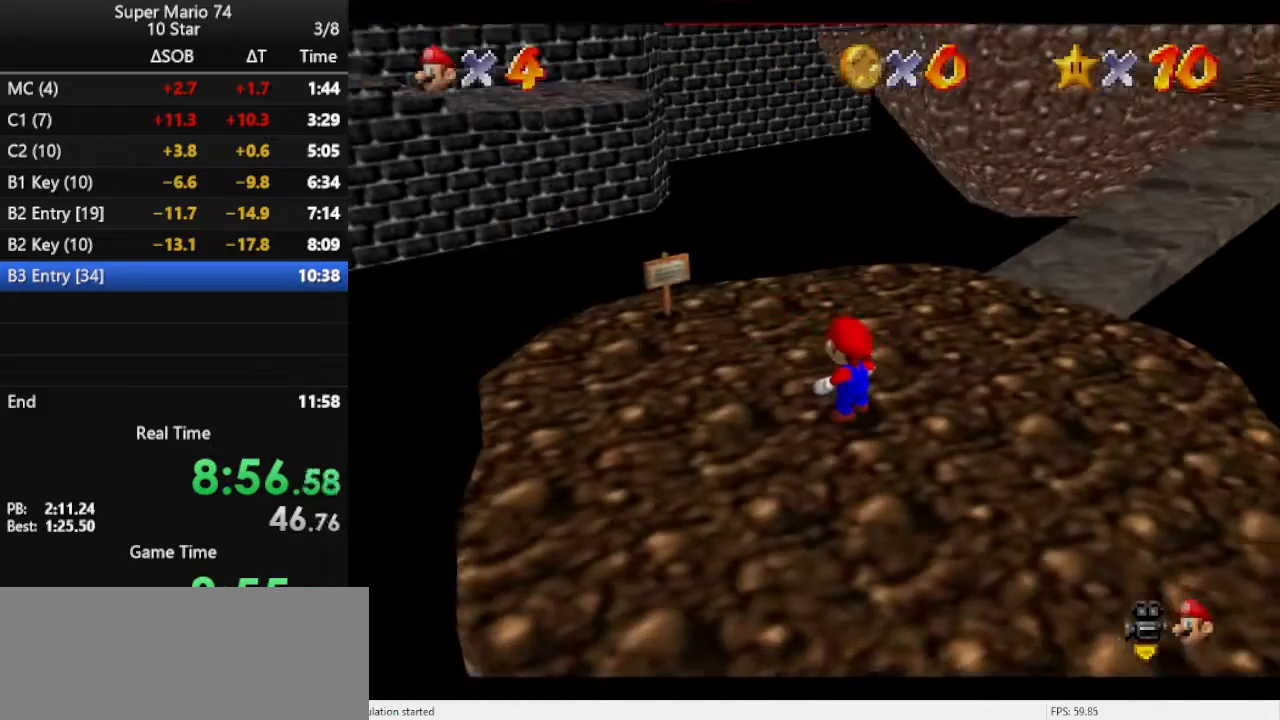
{"buttons": ["A"], "left_stick": "up", "events": [[433, "A", "down"]]}
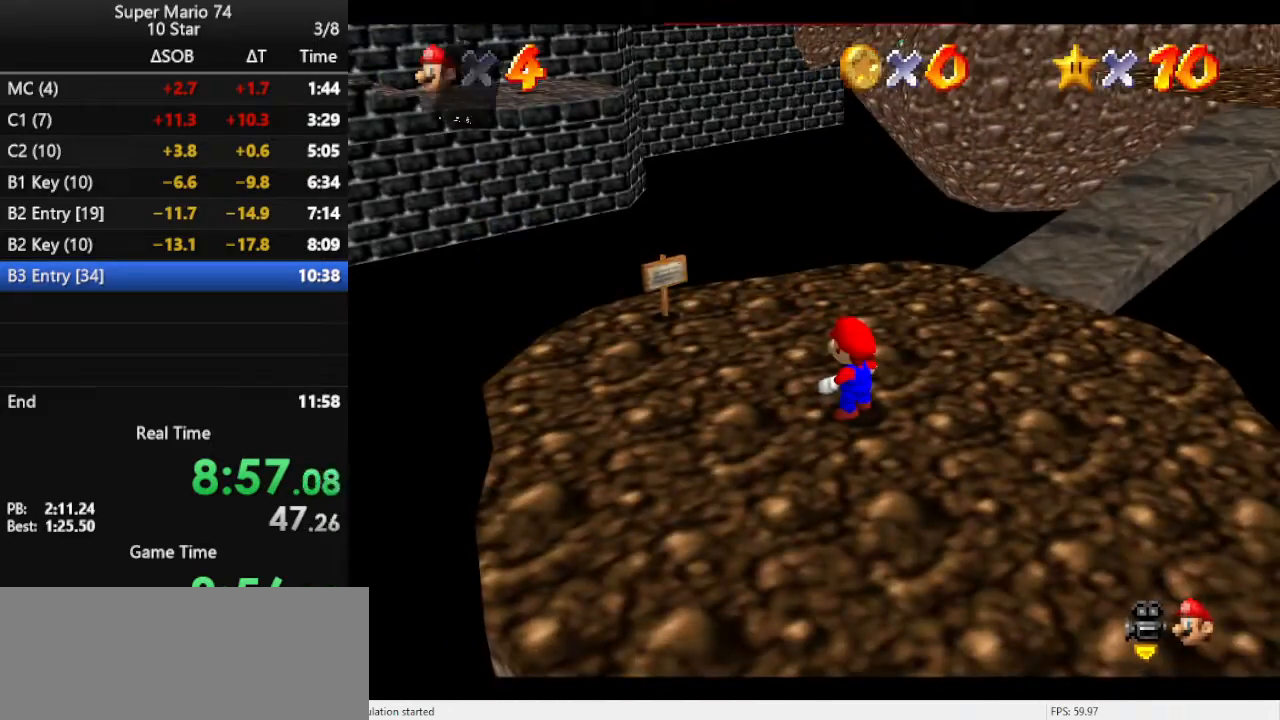
{"buttons": [], "left_stick": "up", "events": [[33, "A", "up"]]}
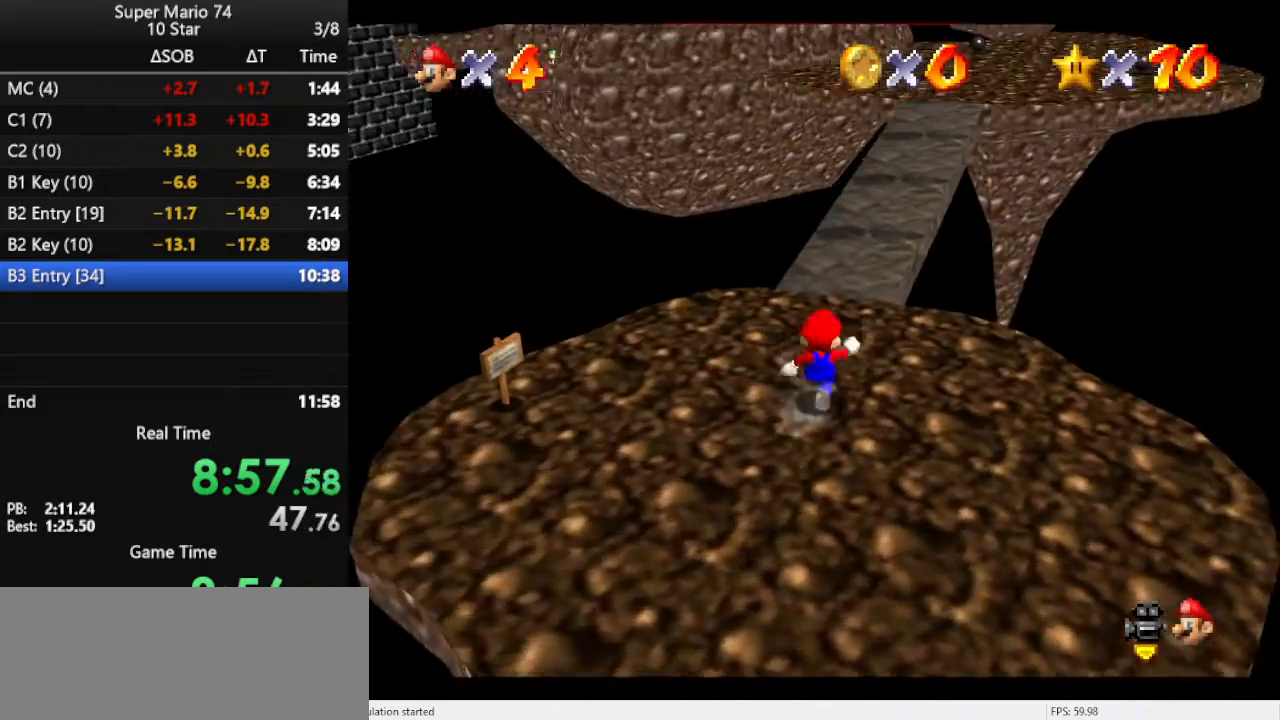
{"buttons": ["C_RIGHT"], "left_stick": "up", "events": [[100, "Z", "down"], [133, "A", "down"], [300, "A", "up"], [367, "Z", "up"], [500, "C_RIGHT", "down"]]}
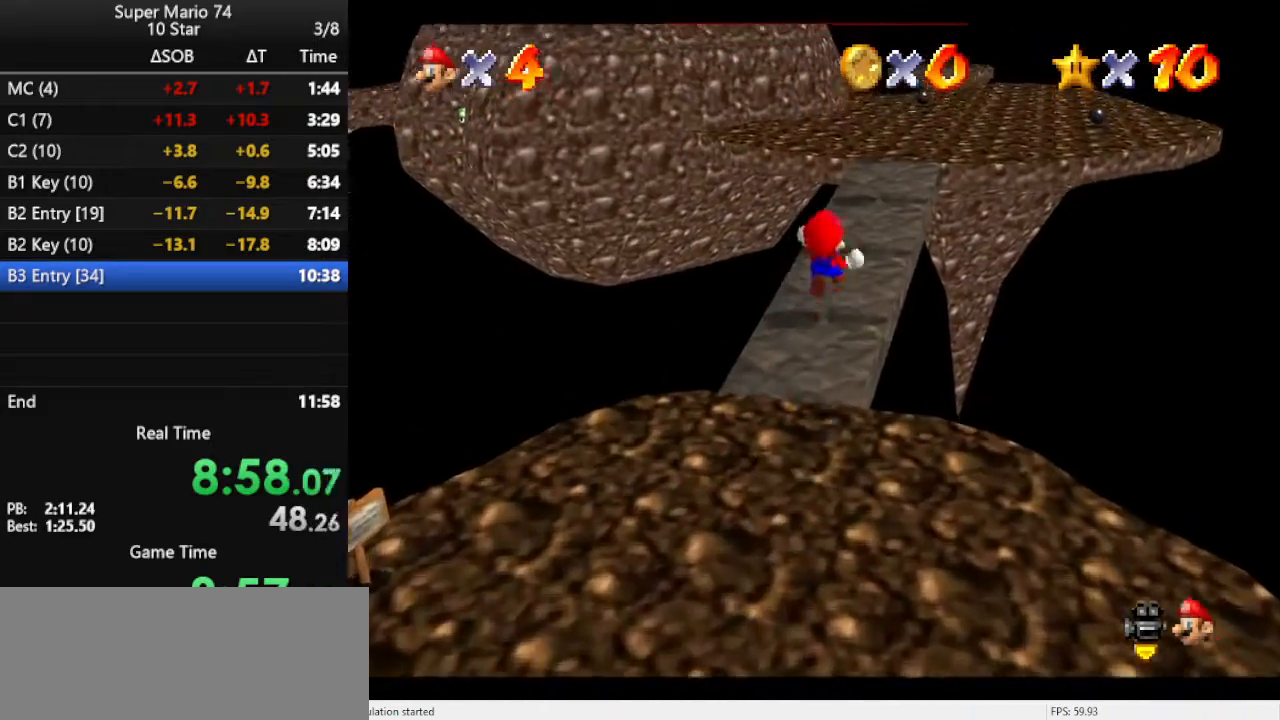
{"buttons": ["C_RIGHT"], "left_stick": "up-right", "events": [[100, "C_RIGHT", "up"], [167, "C_RIGHT", "down"], [233, "left_stick", "up-right"], [300, "C_RIGHT", "up"], [367, "C_RIGHT", "down"]]}
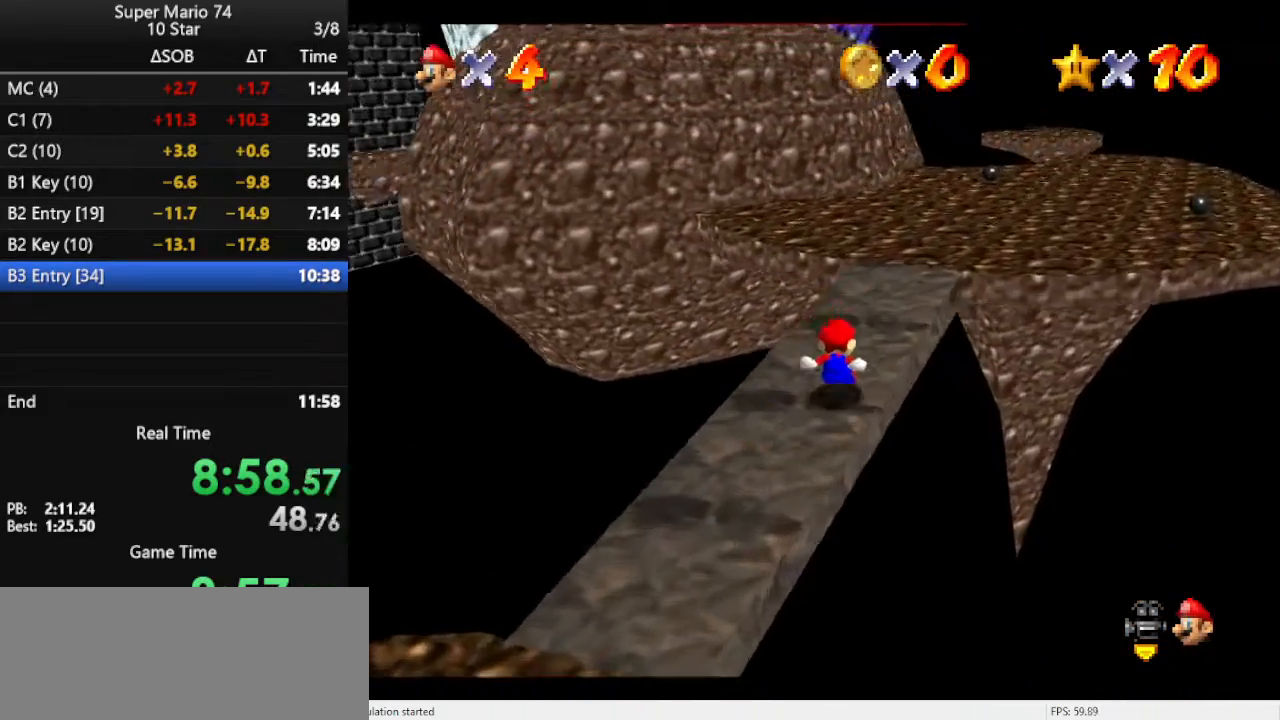
{"buttons": [], "left_stick": "up", "events": [[33, "C_RIGHT", "up"], [67, "C_RIGHT", "down"], [233, "C_RIGHT", "up"], [300, "C_RIGHT", "down"], [333, "left_stick", "up"], [400, "C_RIGHT", "up"]]}
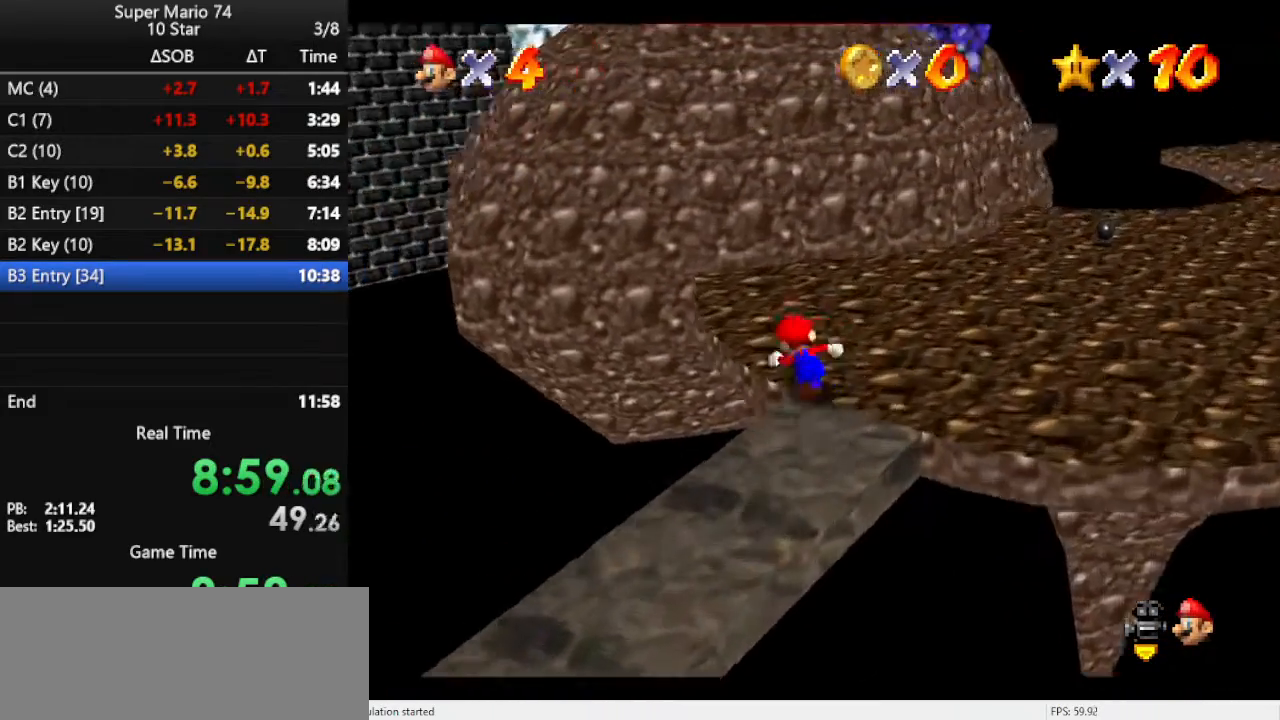
{"buttons": [], "left_stick": "up", "events": [[33, "Z", "down"], [100, "A", "down"], [233, "left_stick", "up-left"], [267, "A", "up"], [300, "Z", "up"], [400, "C_RIGHT", "down"], [433, "C_DOWN", "down"], [500, "C_DOWN", "up"], [500, "C_RIGHT", "up"], [500, "left_stick", "up"]]}
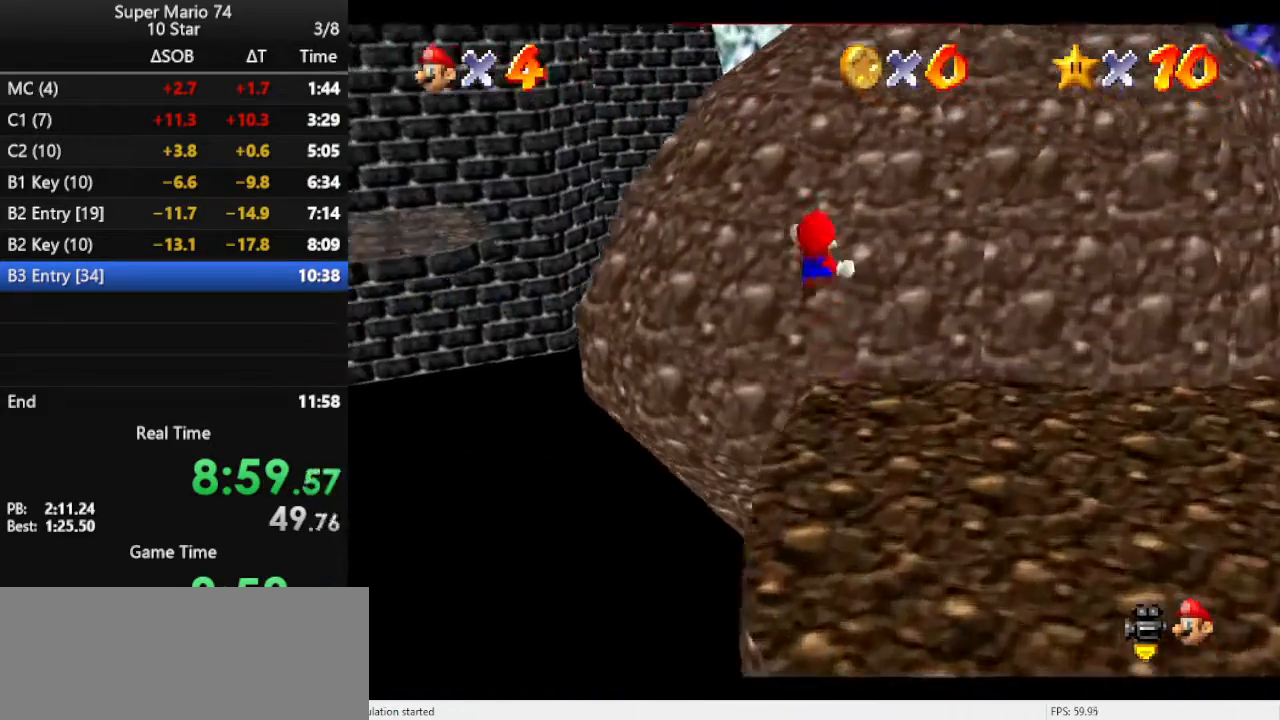
{"buttons": [], "left_stick": "up", "events": [[100, "C_RIGHT", "down"], [200, "C_RIGHT", "up"], [333, "C_RIGHT", "down"], [433, "C_RIGHT", "up"]]}
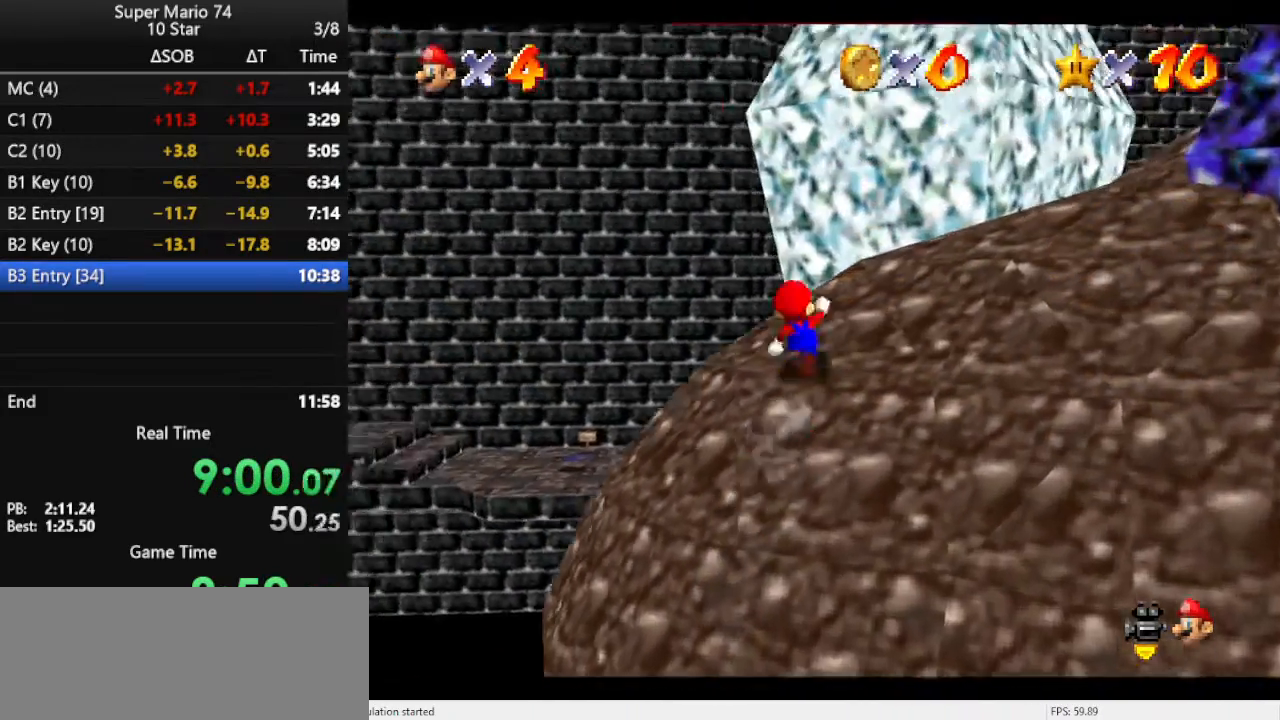
{"buttons": ["A", "Z"], "left_stick": "up", "events": [[33, "C_RIGHT", "down"], [133, "C_RIGHT", "up"], [367, "Z", "down"], [433, "A", "down"]]}
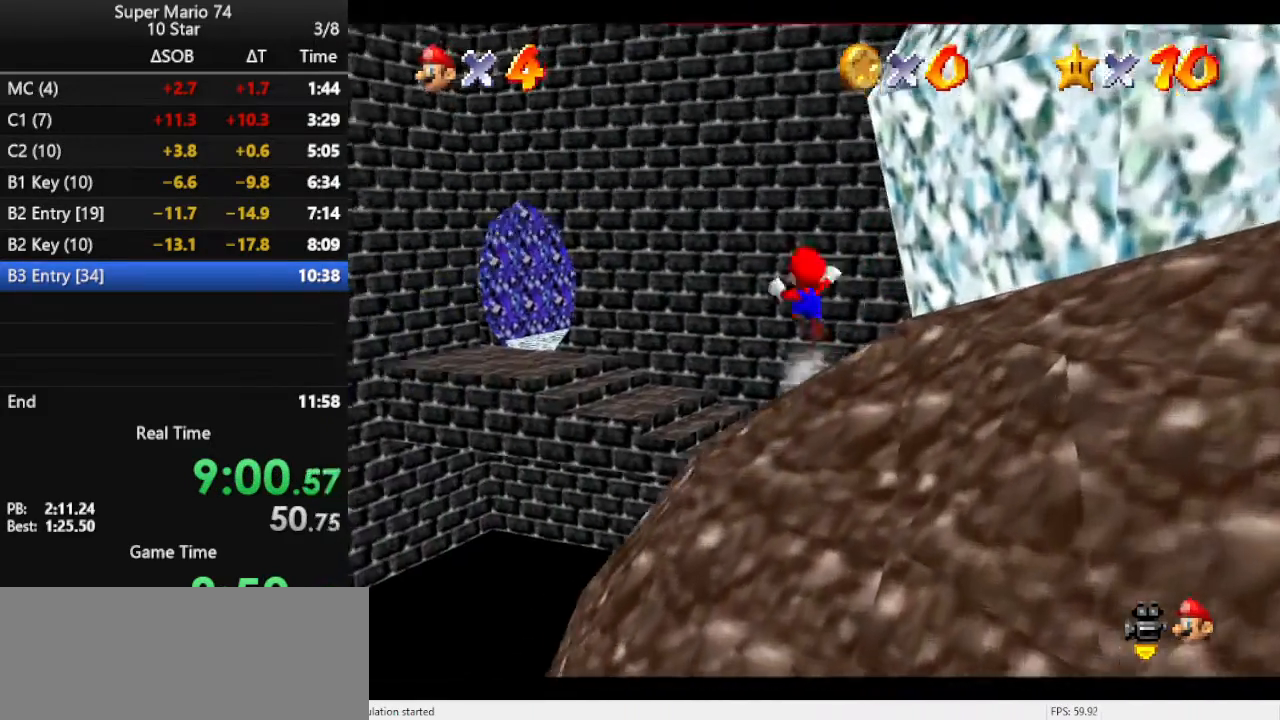
{"buttons": ["A"], "left_stick": "up-left", "events": [[300, "Z", "up"], [433, "left_stick", "up-left"]]}
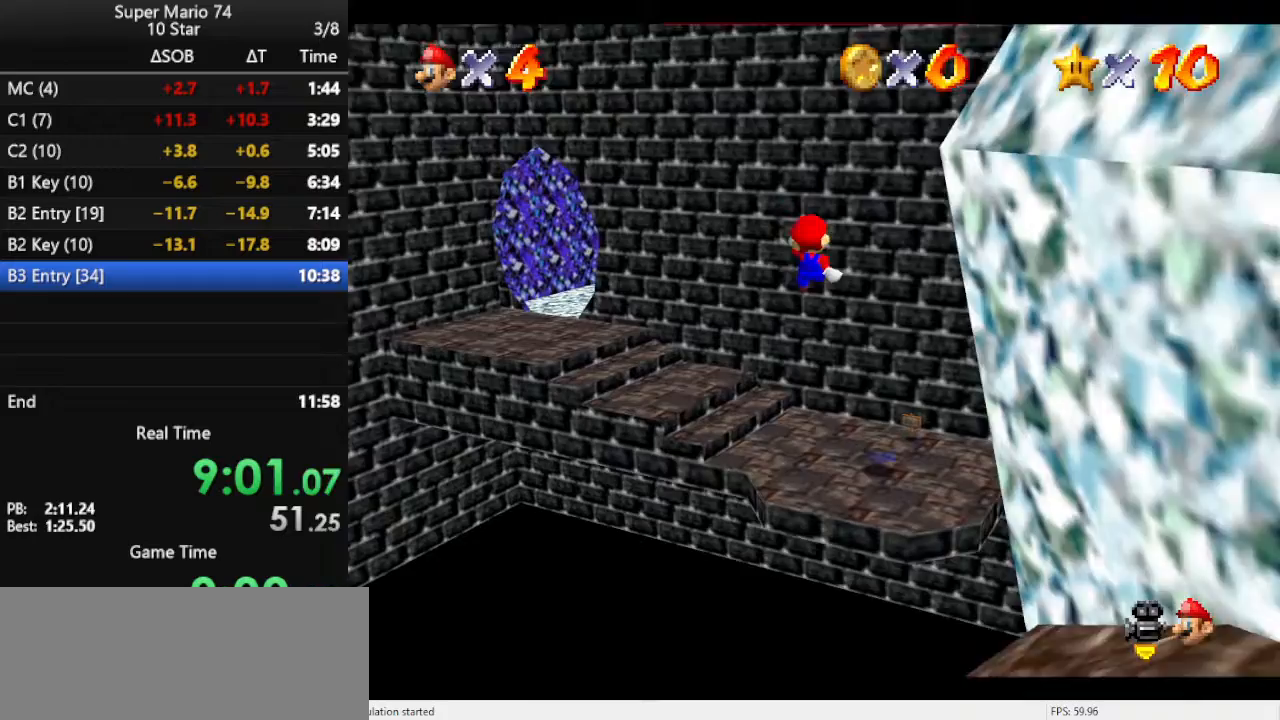
{"buttons": [], "left_stick": "up-left", "events": [[467, "A", "up"]]}
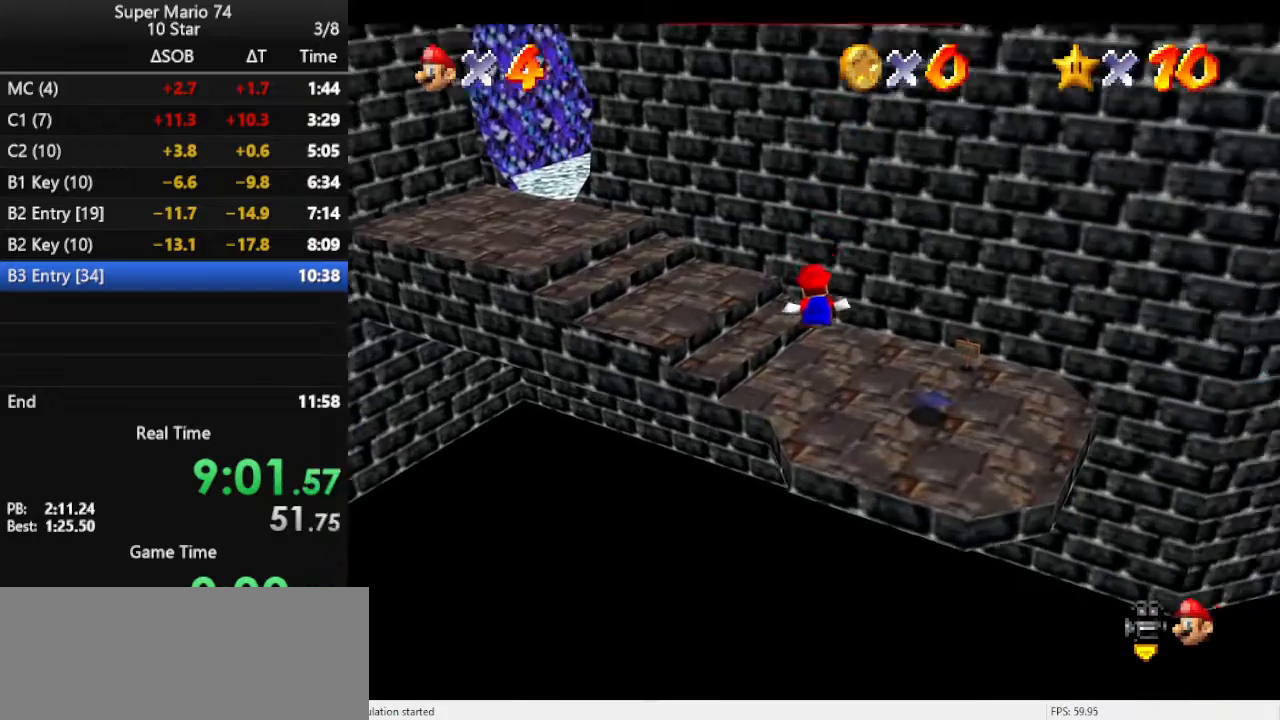
{"buttons": [], "left_stick": "up", "events": [[400, "left_stick", "up"]]}
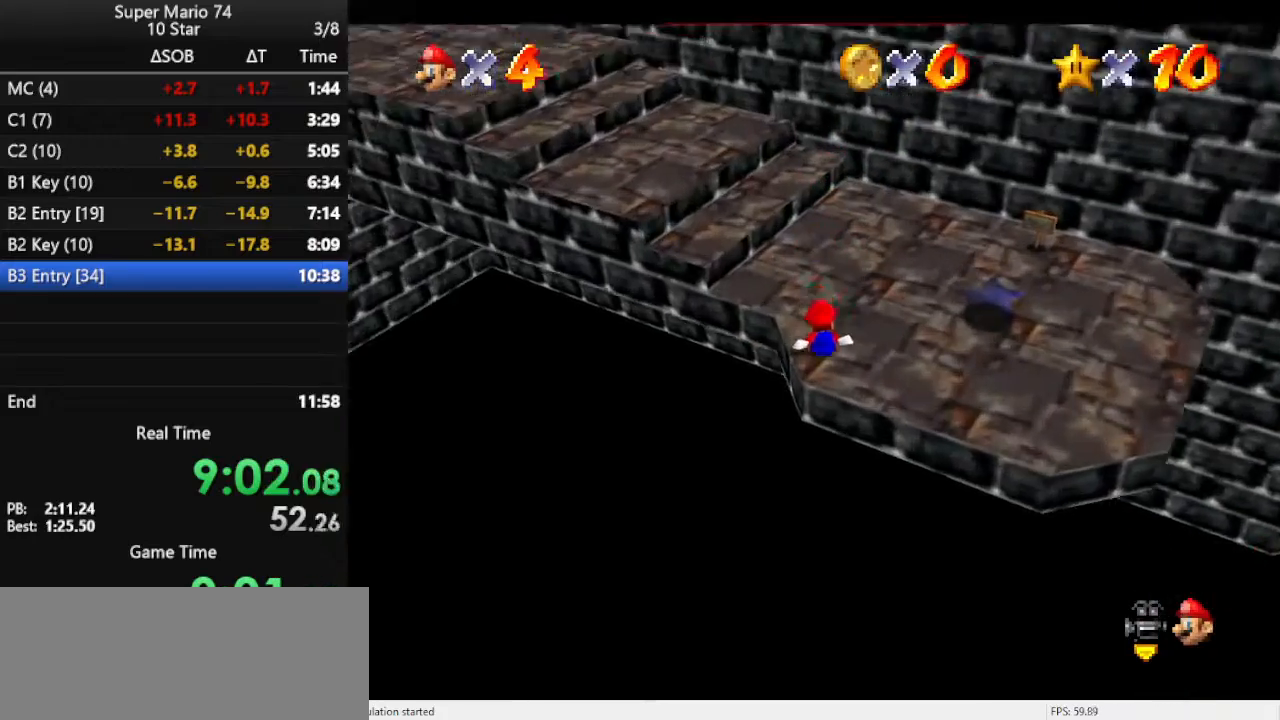
{"buttons": ["A"], "left_stick": "up-left", "events": [[267, "left_stick", "up-left"], [433, "A", "down"]]}
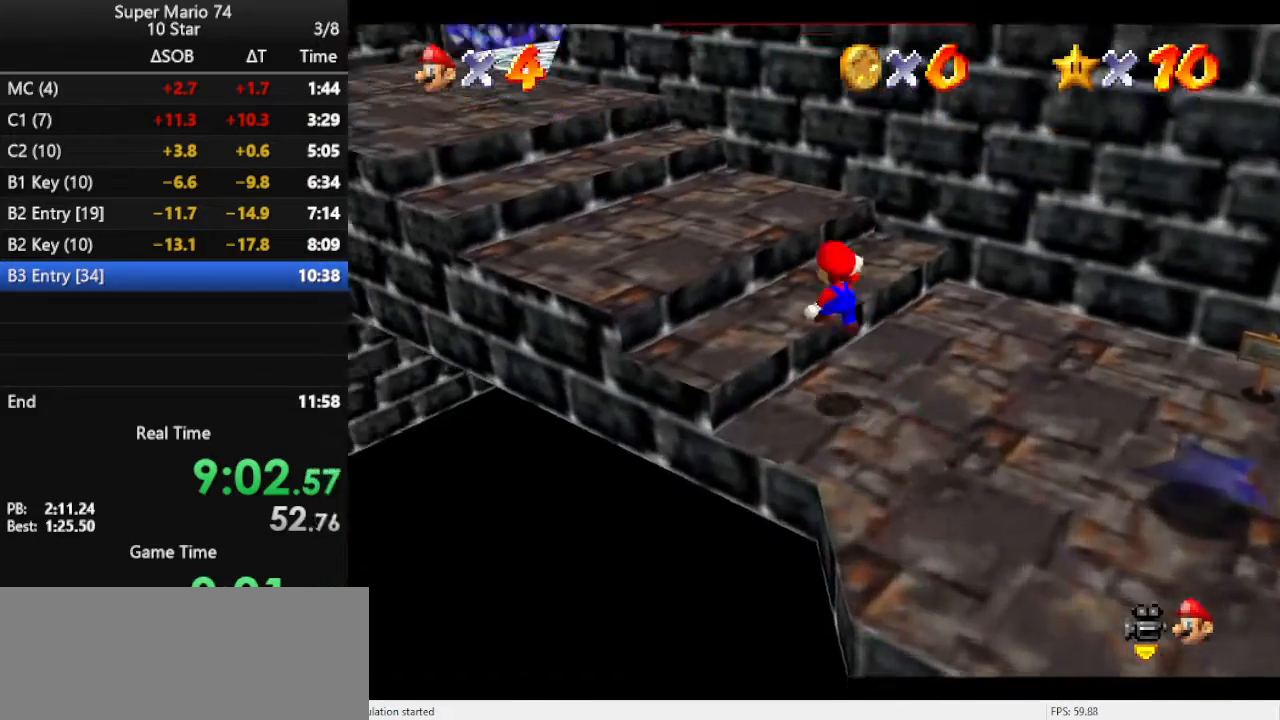
{"buttons": [], "left_stick": "up-left", "events": [[100, "A", "up"], [300, "C_LEFT", "down"], [367, "C_LEFT", "up"]]}
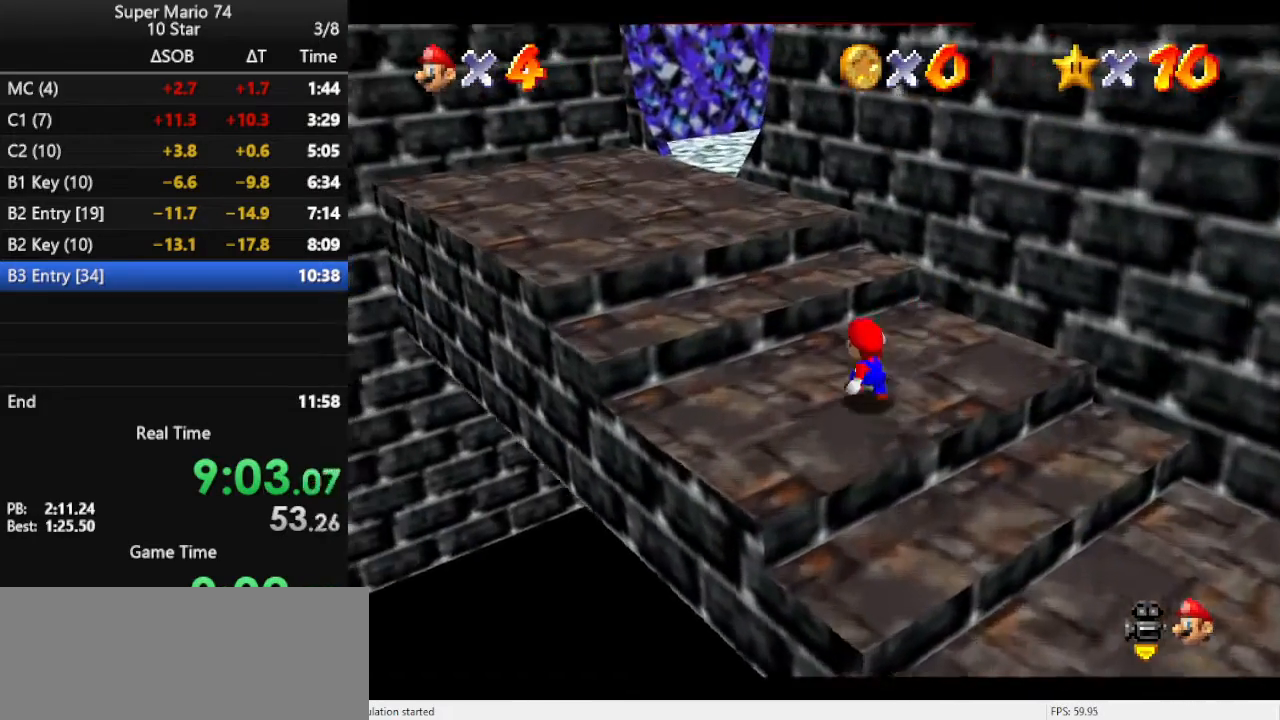
{"buttons": [], "left_stick": "up", "events": [[33, "A", "down"], [100, "A", "up"], [233, "B", "down"], [233, "left_stick", "up"], [333, "B", "up"], [400, "C_LEFT", "down"], [500, "C_LEFT", "up"]]}
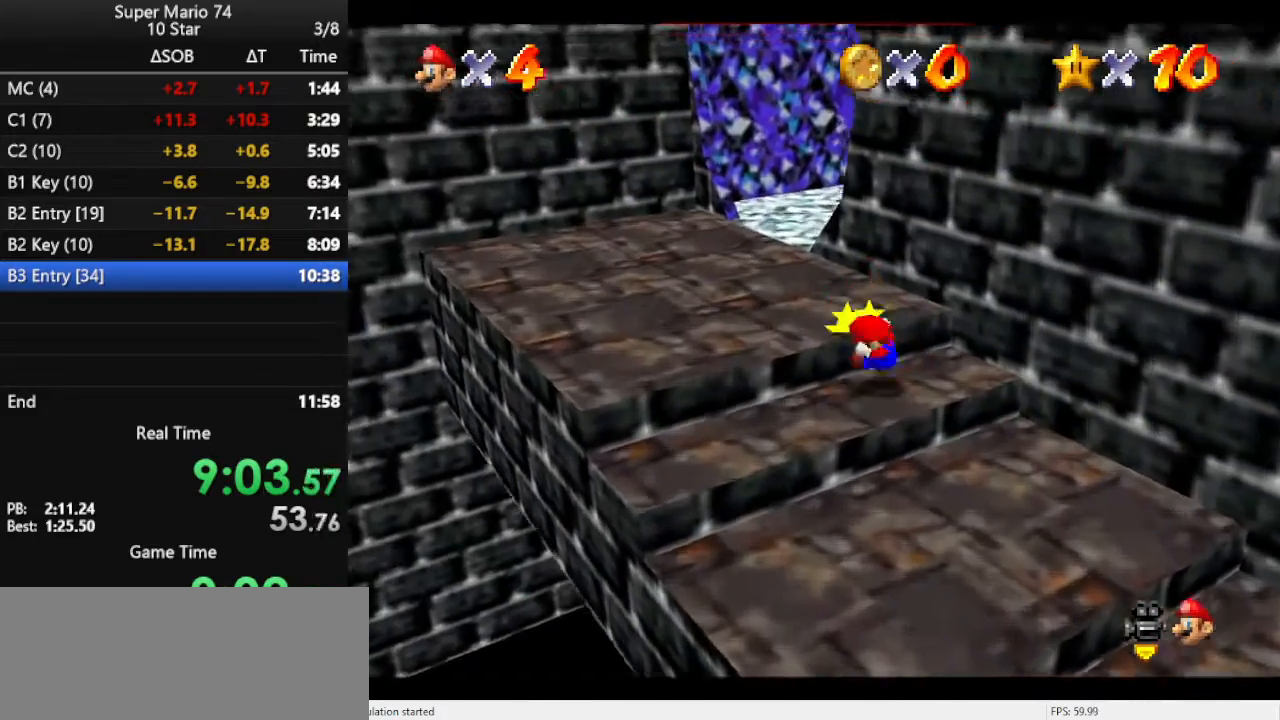
{"buttons": ["C_LEFT"], "left_stick": "up-left", "events": [[67, "A", "down"], [167, "A", "up"], [233, "left_stick", "up-left"], [467, "C_LEFT", "down"]]}
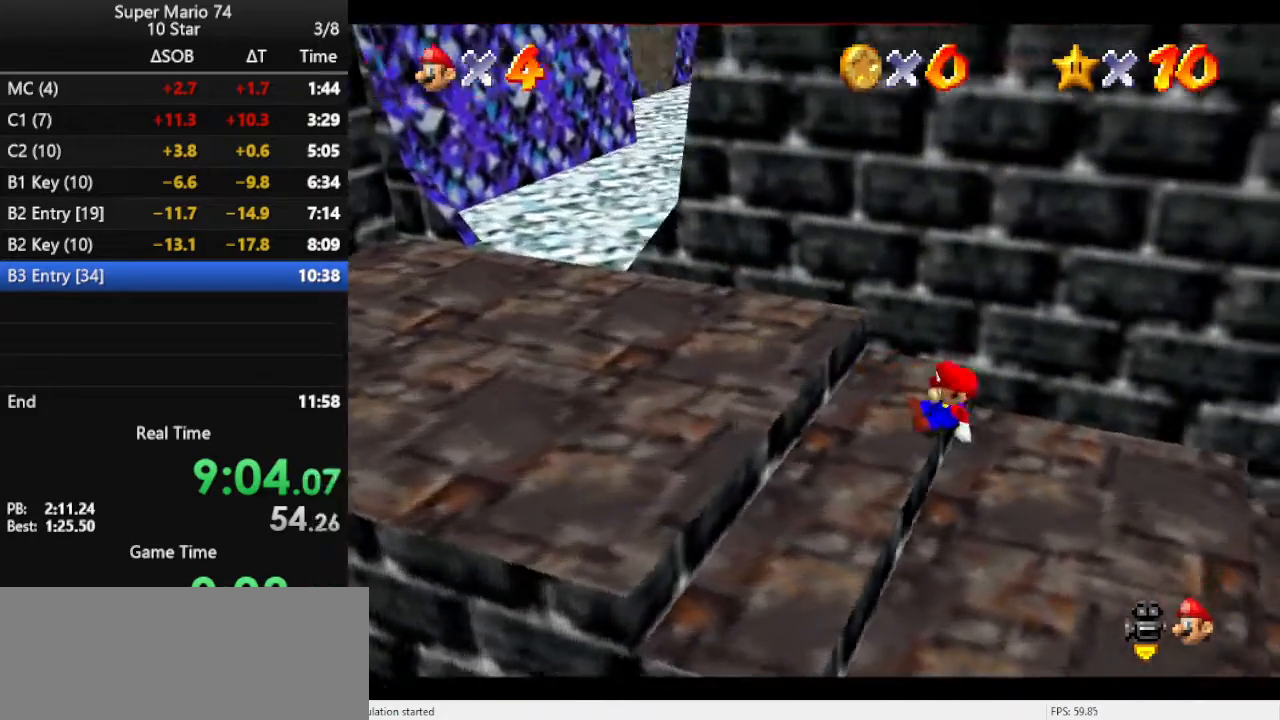
{"buttons": [], "left_stick": "down-left", "events": [[33, "left_stick", "center"], [67, "C_LEFT", "up"], [300, "left_stick", "down-left"]]}
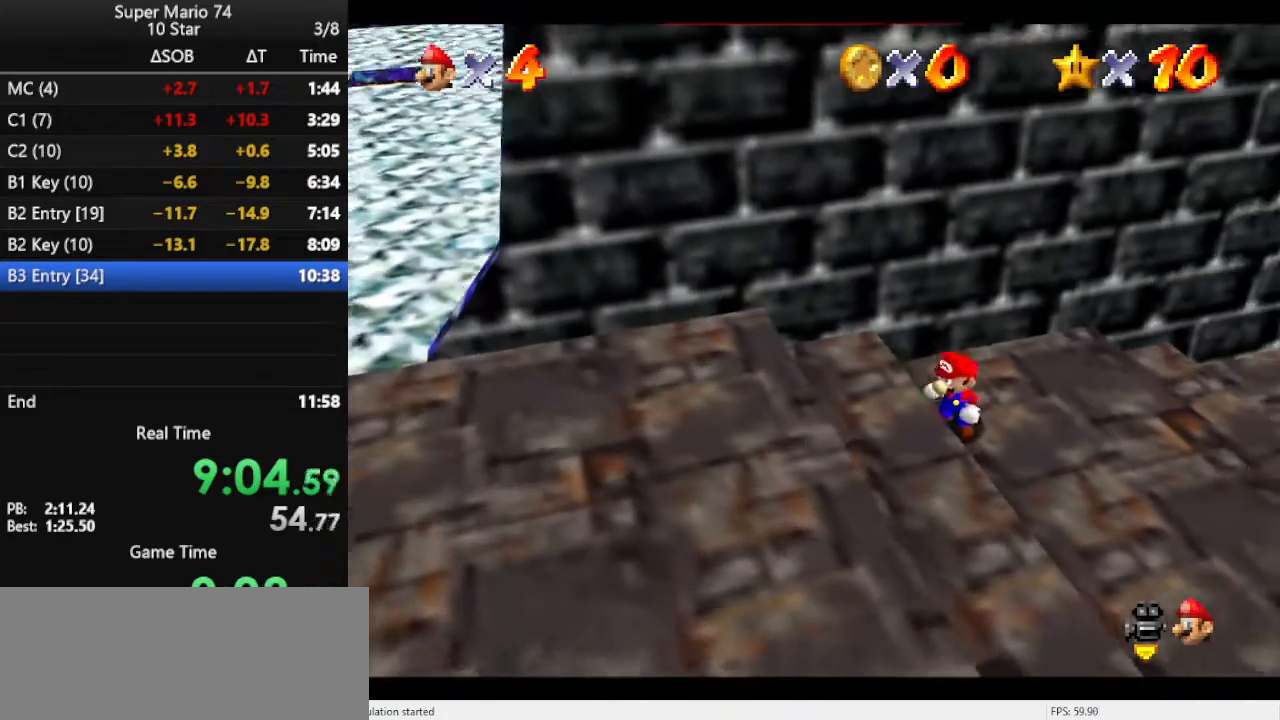
{"buttons": ["B"], "left_stick": "down-left", "events": [[133, "A", "down"], [400, "A", "up"], [467, "B", "down"]]}
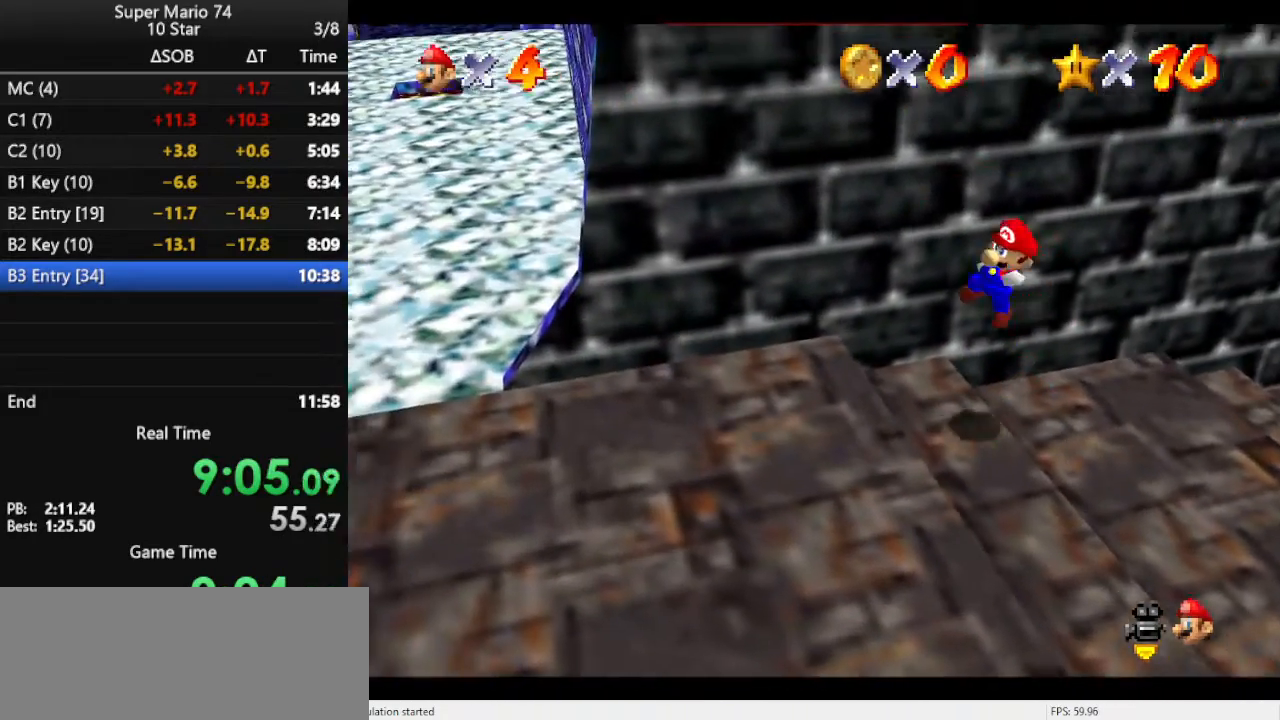
{"buttons": [], "left_stick": "left", "events": [[100, "B", "up"], [467, "left_stick", "left"]]}
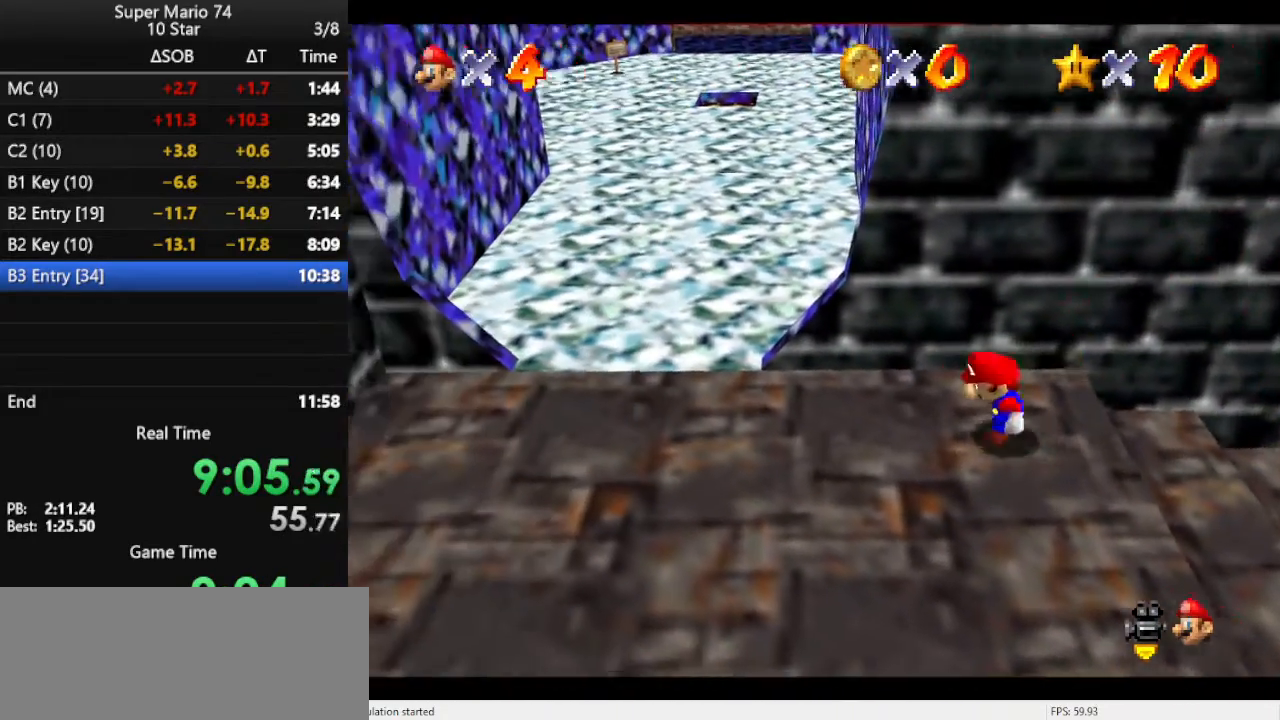
{"buttons": [], "left_stick": "up", "events": [[333, "left_stick", "up-left"], [433, "left_stick", "up"]]}
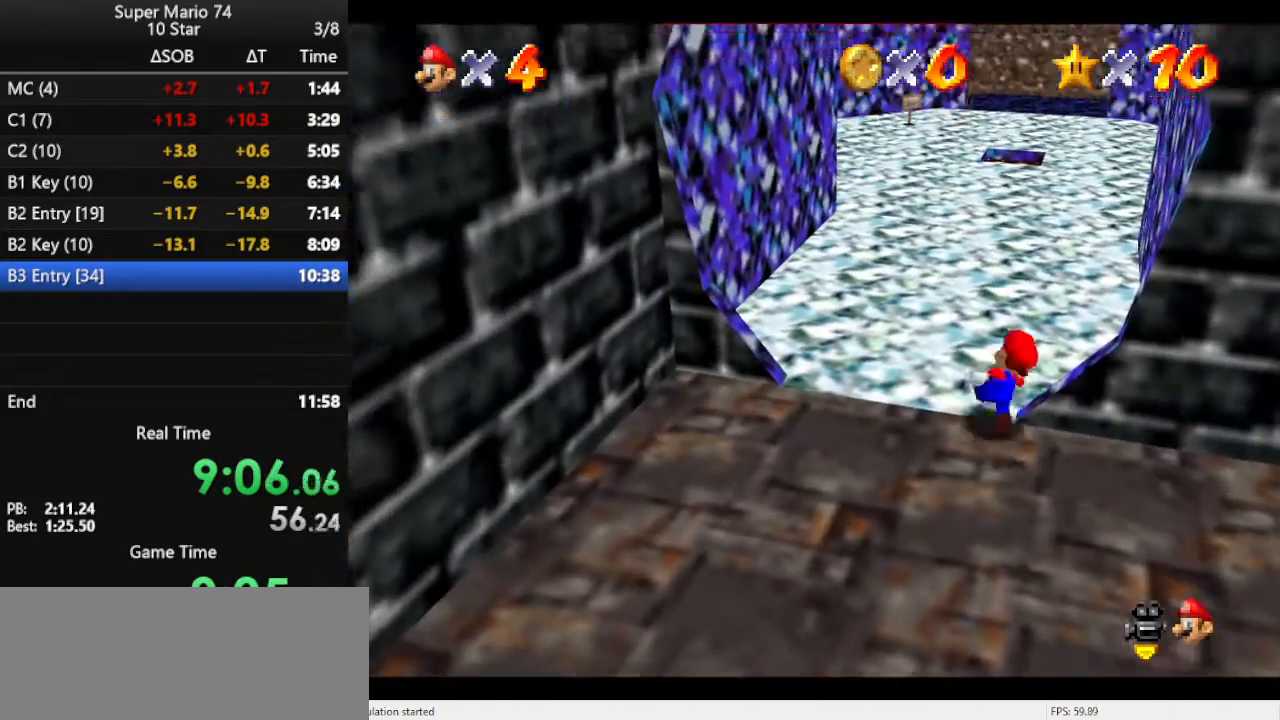
{"buttons": [], "left_stick": "up-right", "events": [[133, "Z", "down"], [167, "A", "down"], [300, "A", "up"], [300, "Z", "up"], [467, "left_stick", "up-right"]]}